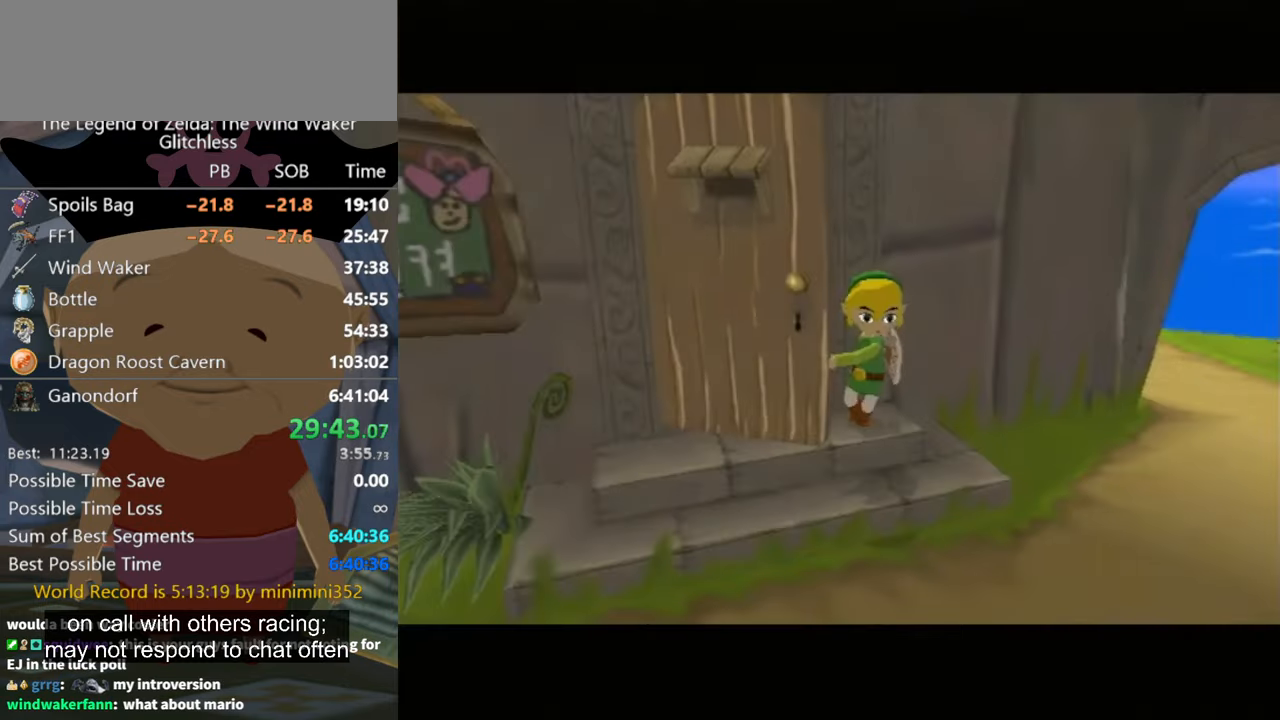
Gameplay with a controller (Nintendo layout); each line is a JSON object with the inputs held at the frame after it. "events" lists button and stick changes between this image and that frame as [ms after this image, input, new state], when the widget could be followed in between. Not read: L2 L3 R3.
{"buttons": [], "left_stick": "down", "right_stick": "center", "events": [[267, "left_stick", "down"]]}
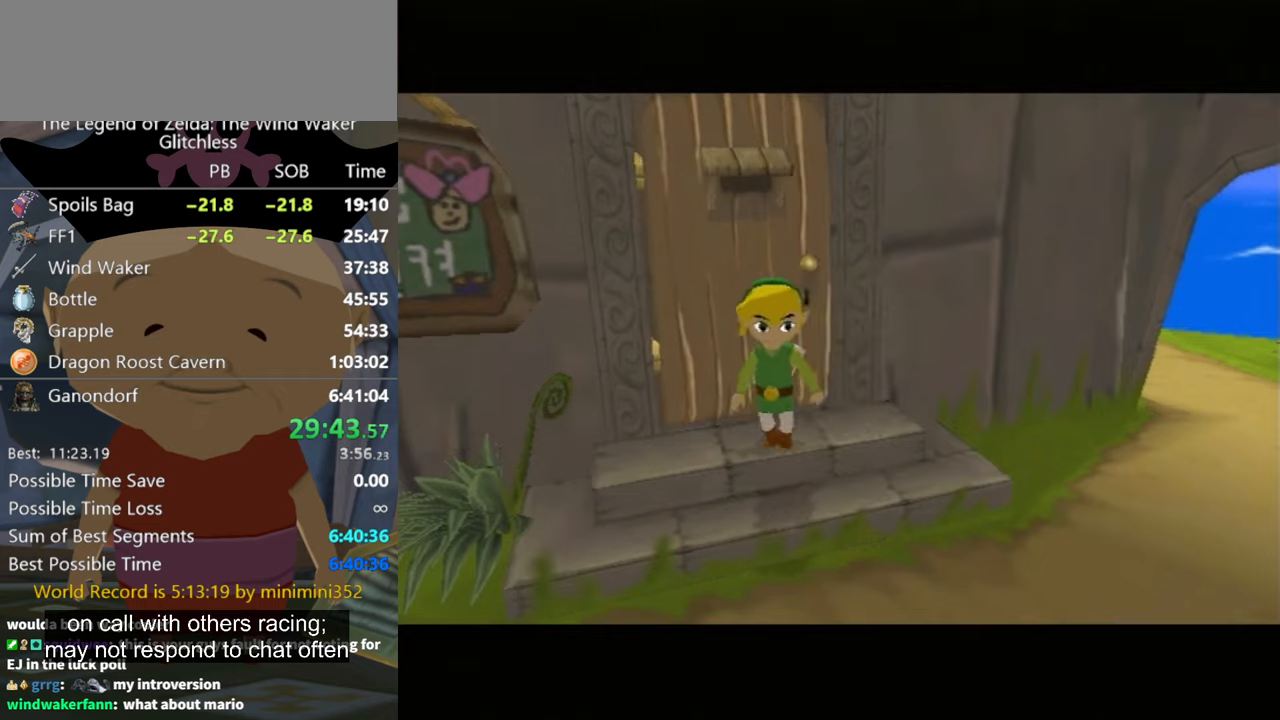
{"buttons": [], "left_stick": "down", "right_stick": "center", "events": []}
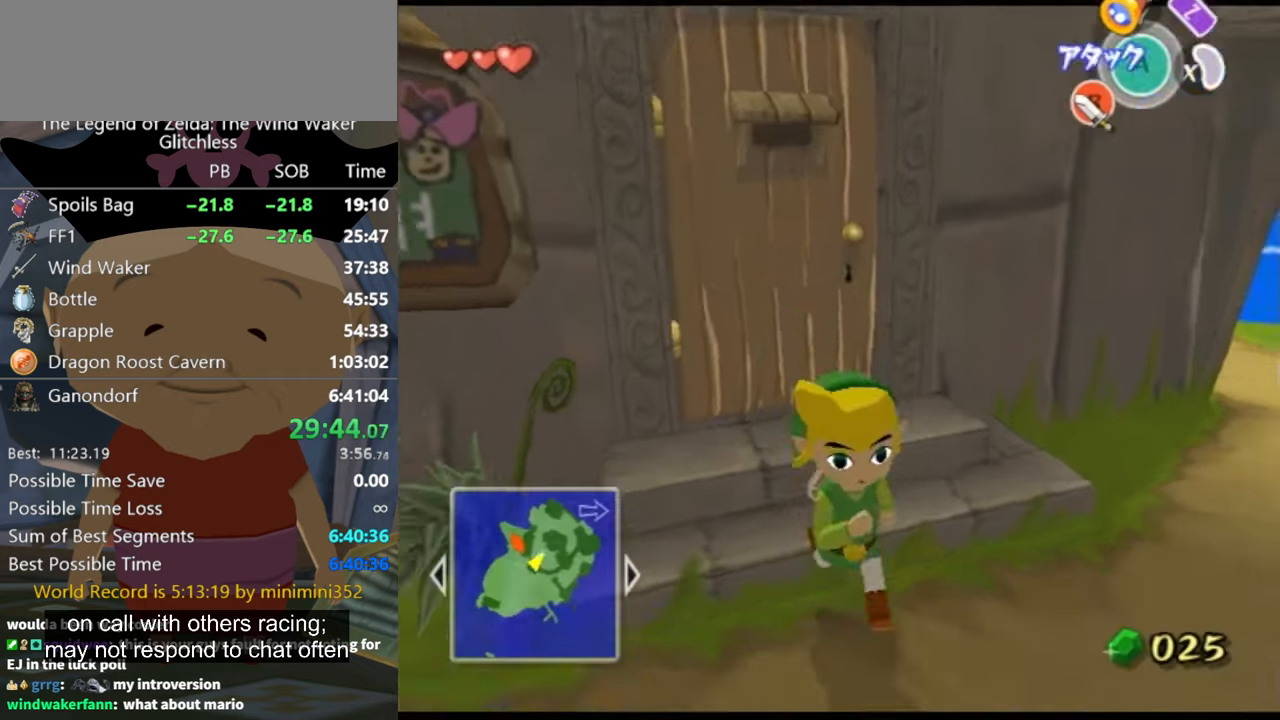
{"buttons": [], "left_stick": "up", "right_stick": "center", "events": [[67, "left_stick", "down-right"], [100, "A", "down"], [134, "A", "up"], [167, "L1", "down"], [200, "left_stick", "center"], [434, "L1", "up"], [434, "left_stick", "up"]]}
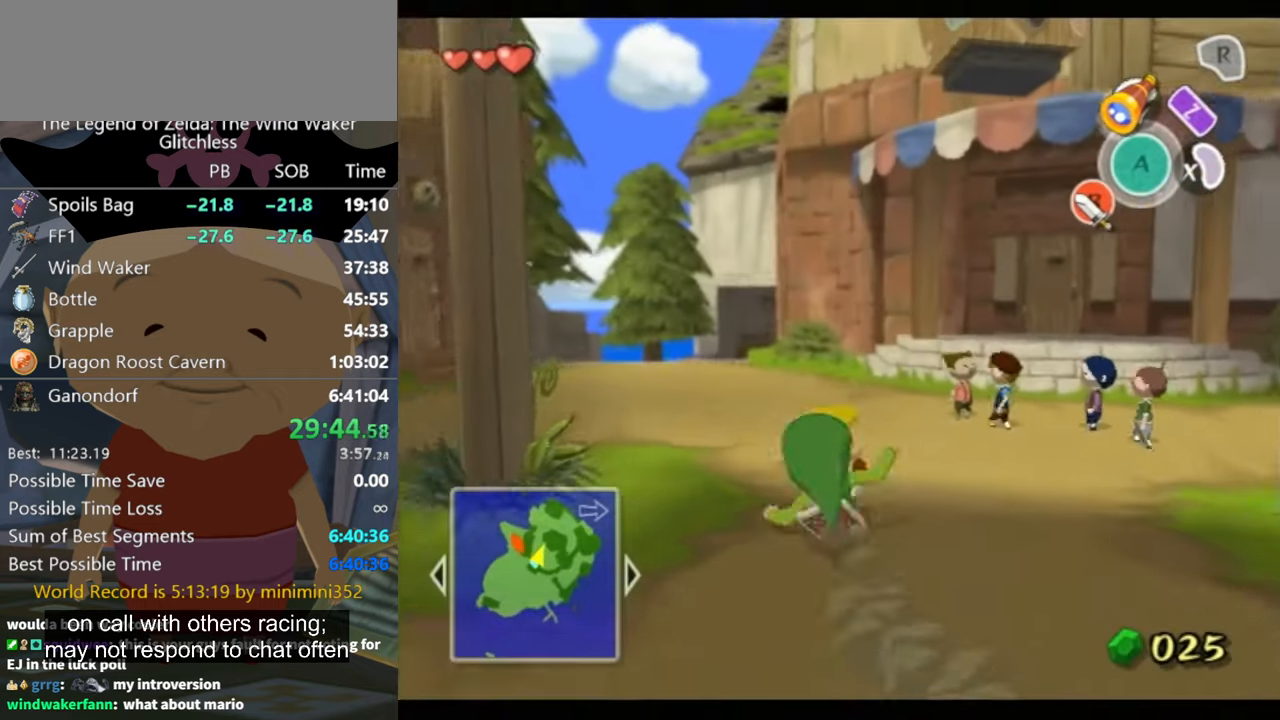
{"buttons": [], "left_stick": "center", "right_stick": "center", "events": [[200, "left_stick", "up-right"], [500, "left_stick", "center"]]}
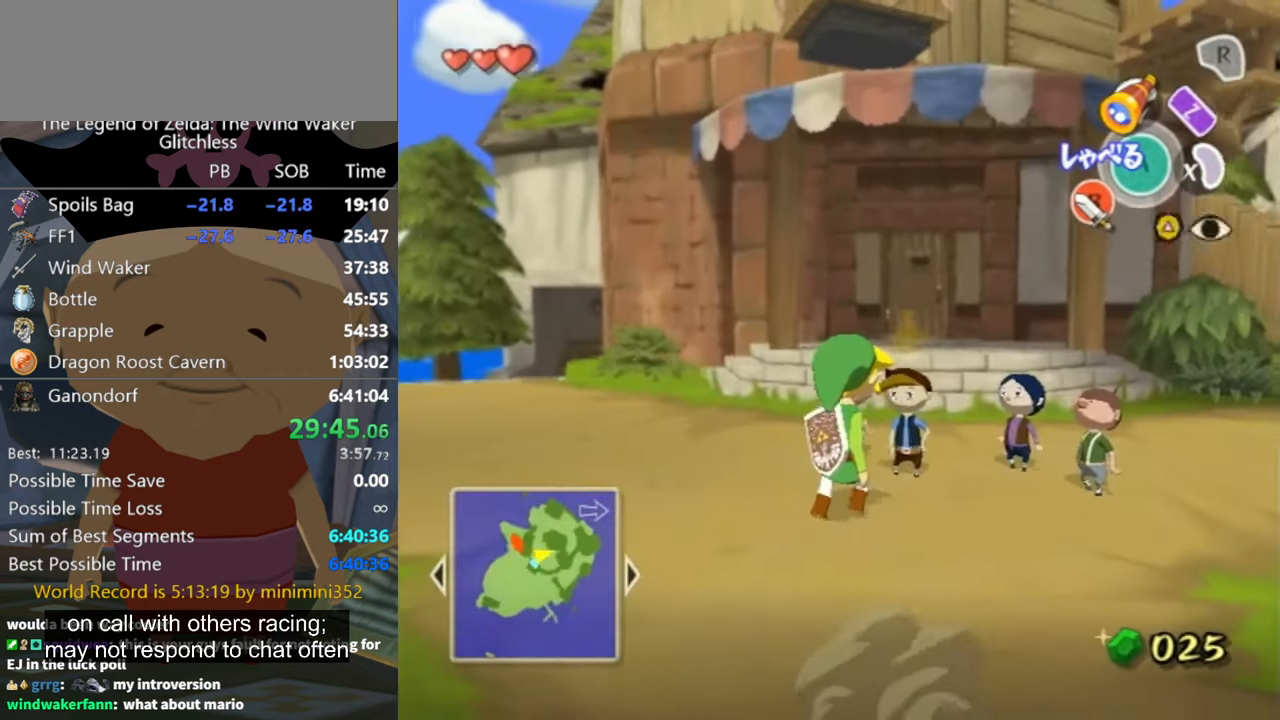
{"buttons": ["A"], "left_stick": "center", "right_stick": "center", "events": [[34, "A", "down"], [100, "A", "up"], [167, "A", "down"], [234, "A", "up"], [334, "left_stick", "up"], [400, "left_stick", "center"], [434, "A", "down"]]}
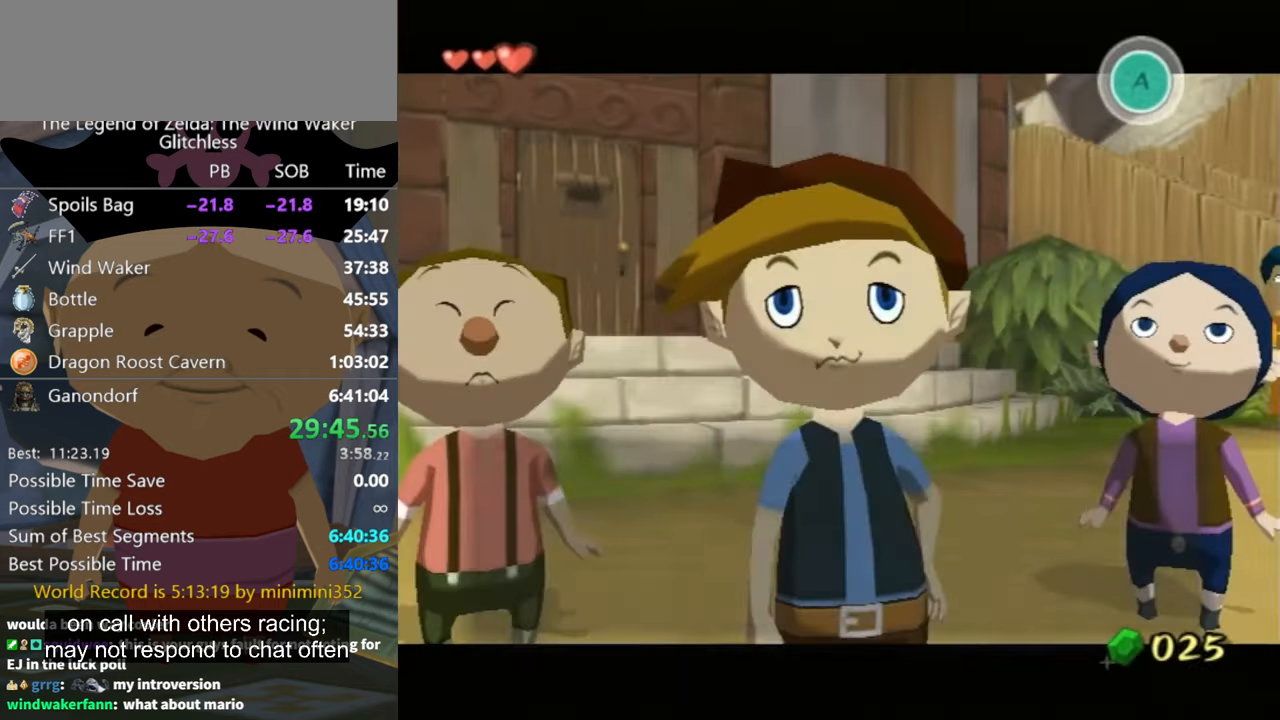
{"buttons": ["A"], "left_stick": "center", "right_stick": "center", "events": [[134, "A", "up"], [134, "B", "down"], [200, "B", "up"], [234, "A", "down"], [267, "A", "up"], [267, "B", "down"], [334, "B", "up"], [367, "A", "down"], [400, "A", "up"], [400, "B", "down"], [434, "A", "down"], [434, "B", "up"]]}